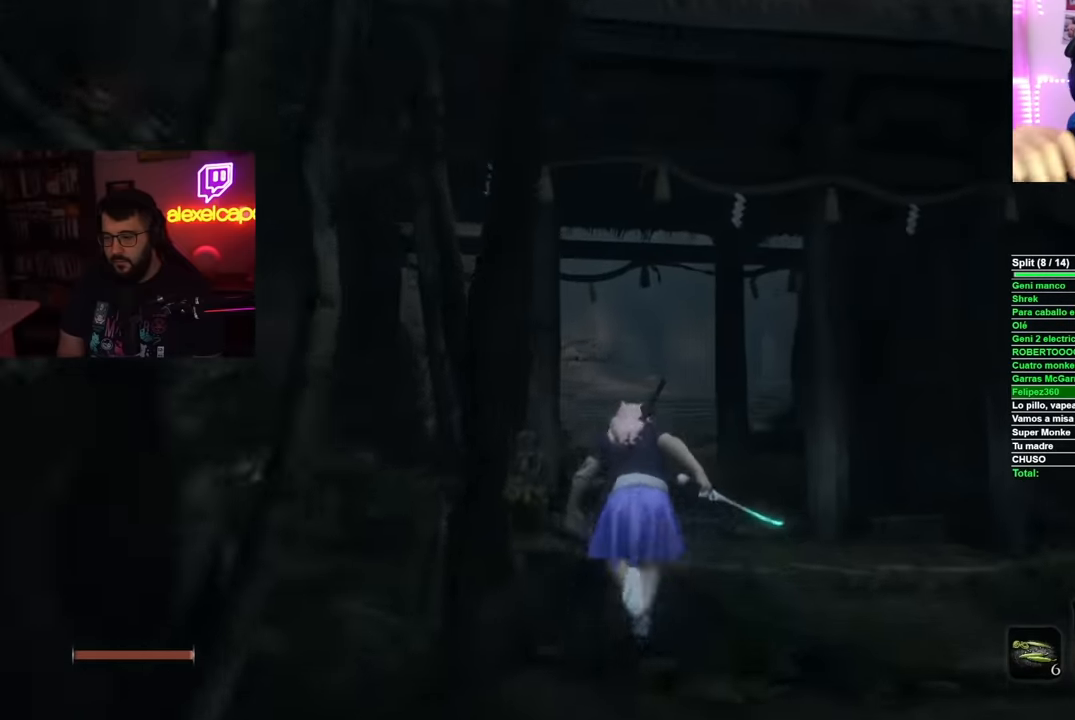
Gameplay with a controller (Xbox layout); each line is a JSON object with the inputs held at the frame after it. "button_events" lists button changes between this image and that frame as [ms after this image, input, new state], when the widget could be followed in between (sticks are given only as held states). Not read: L2 L3 R3.
{"buttons": ["B"], "left_stick": "up", "right_stick": "center", "button_events": []}
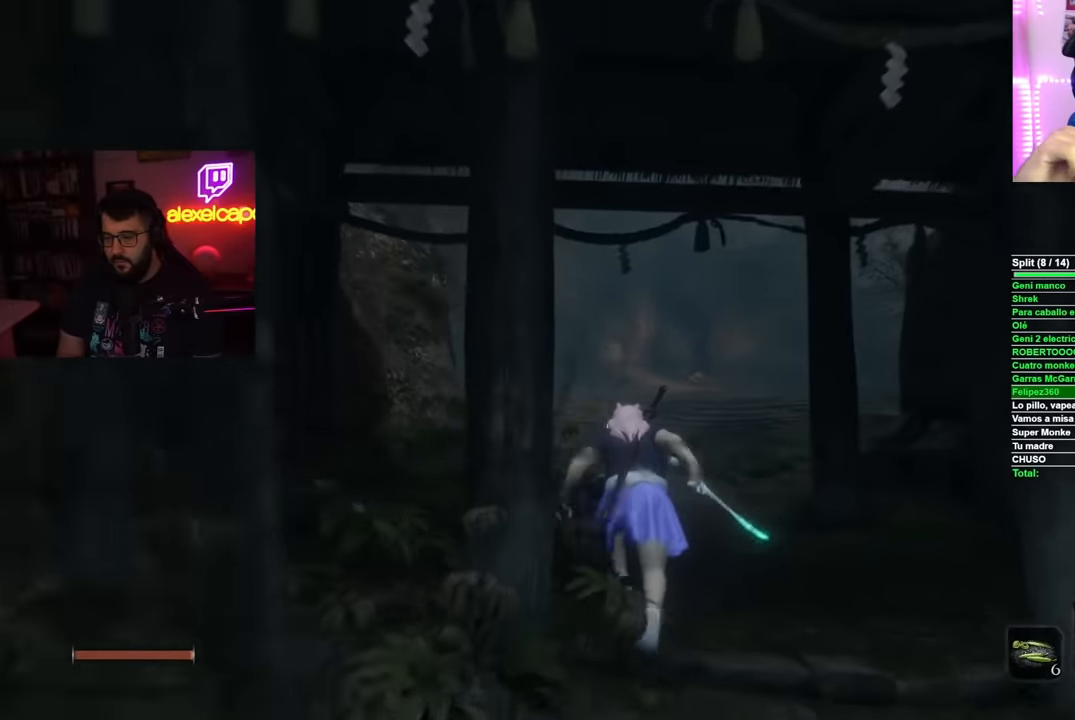
{"buttons": ["B"], "left_stick": "up", "right_stick": "center", "button_events": []}
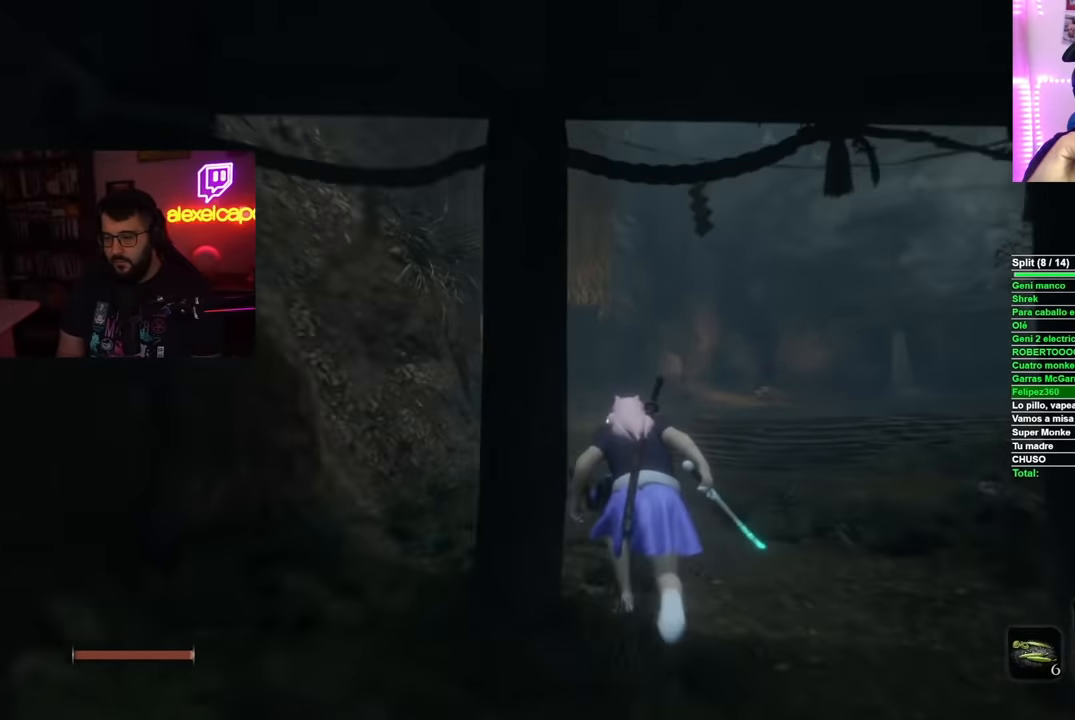
{"buttons": ["B"], "left_stick": "up", "right_stick": "center", "button_events": []}
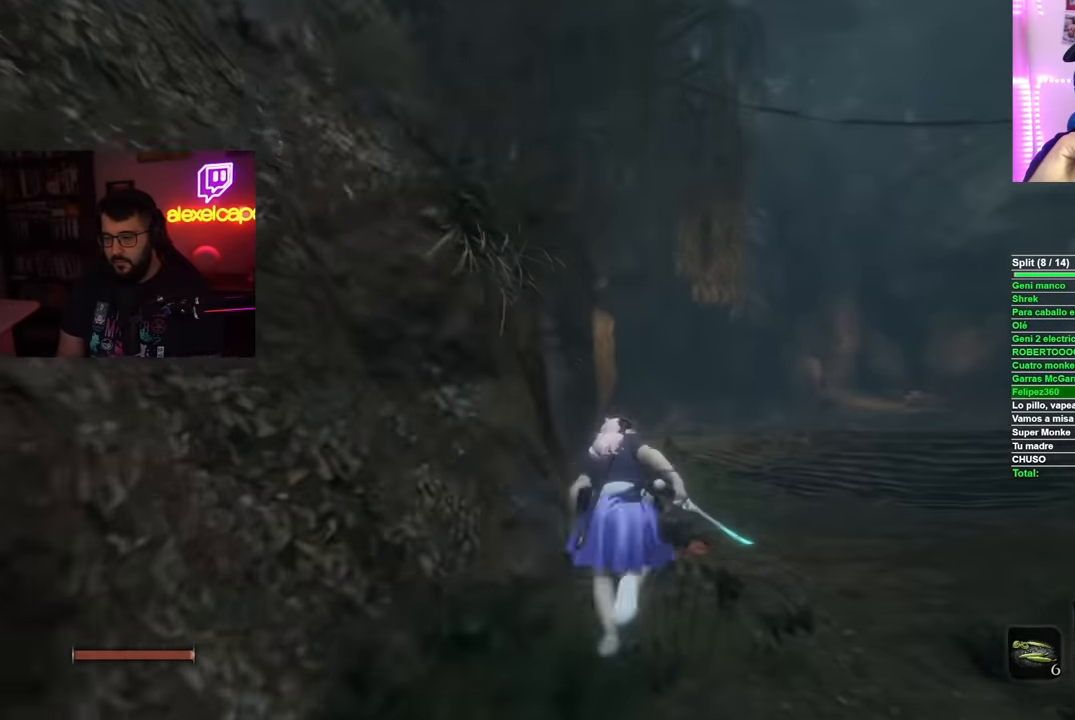
{"buttons": ["B"], "left_stick": "up", "right_stick": "center", "button_events": []}
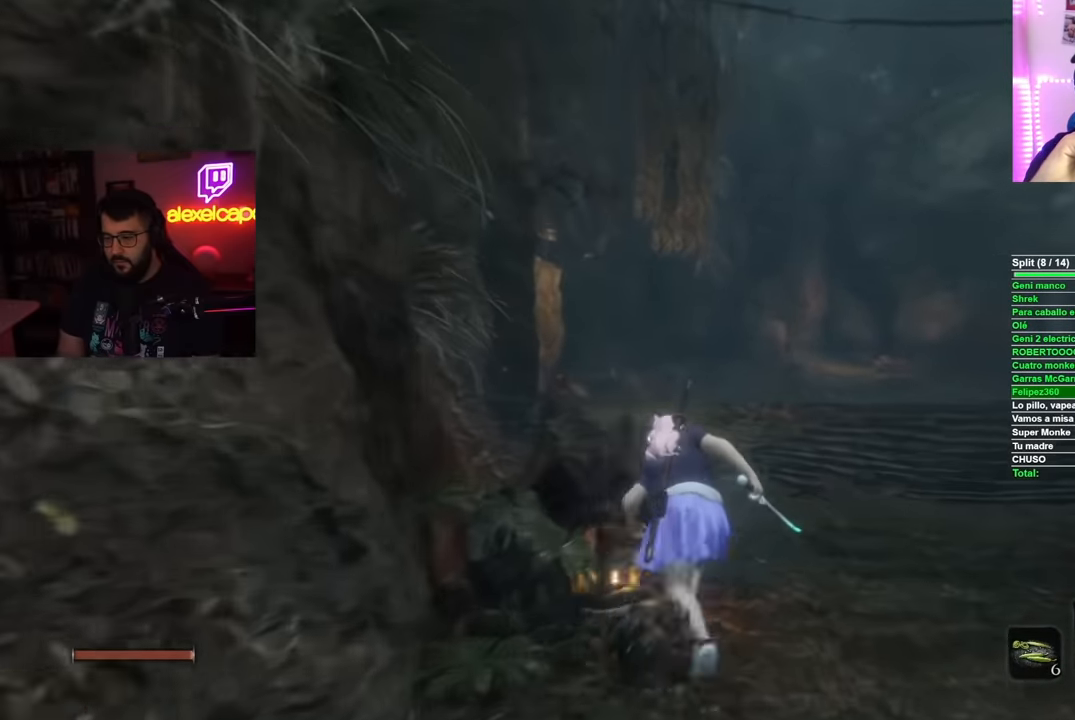
{"buttons": ["B"], "left_stick": "up-left", "right_stick": "center", "button_events": []}
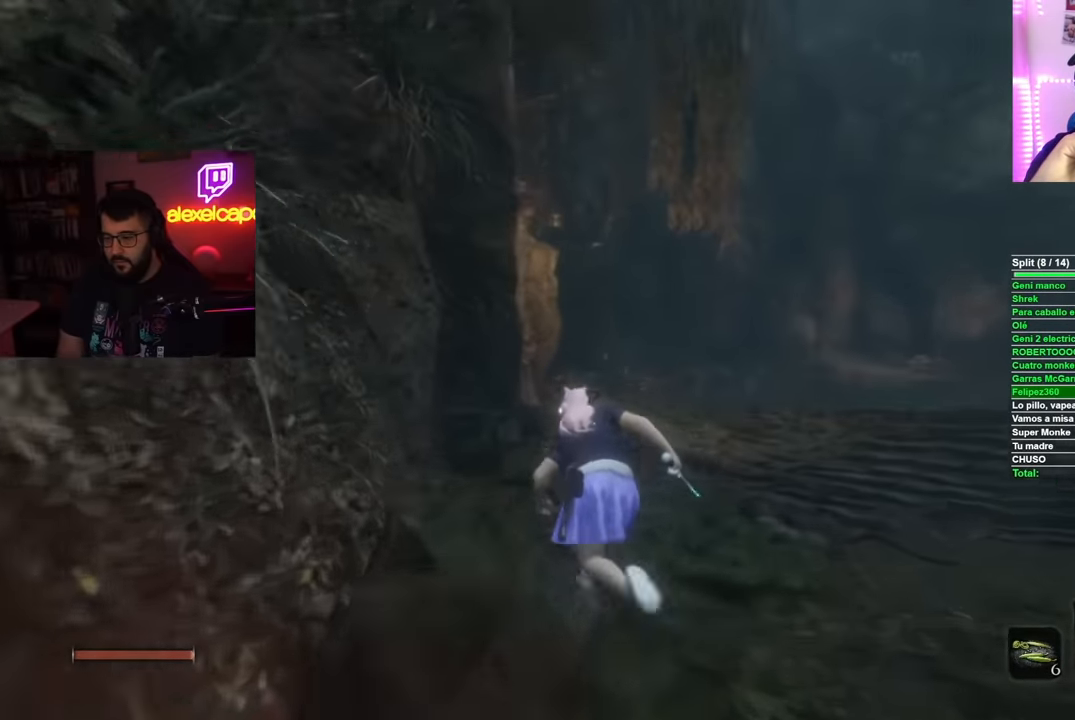
{"buttons": ["B"], "left_stick": "up", "right_stick": "center", "button_events": []}
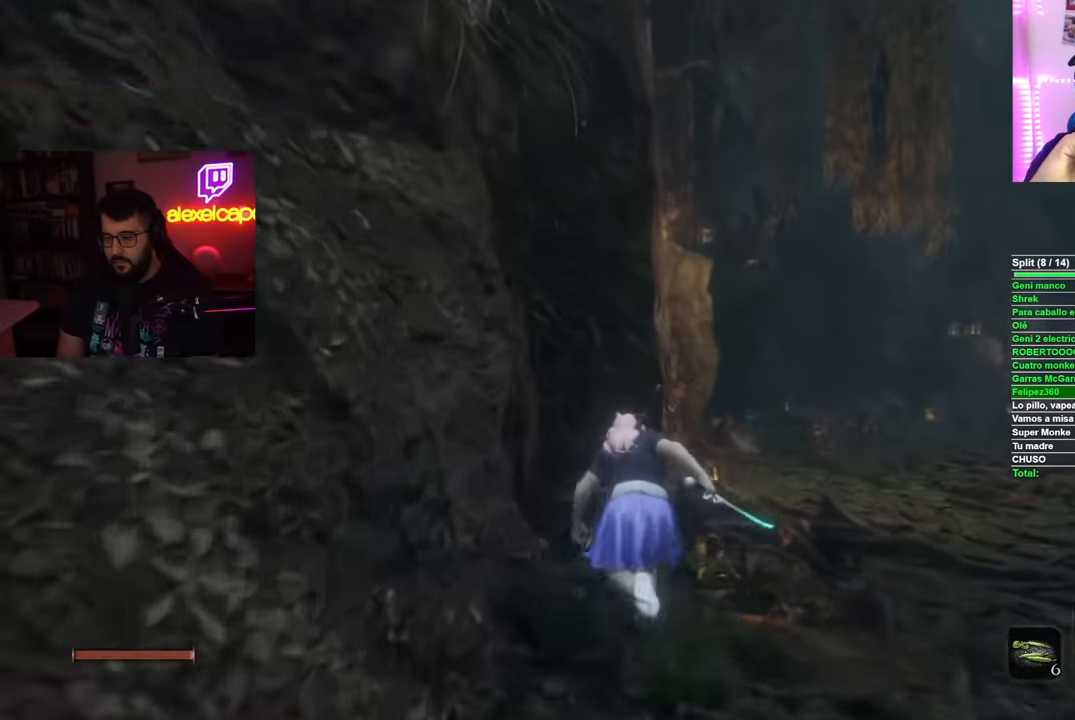
{"buttons": ["B"], "left_stick": "up", "right_stick": "center", "button_events": []}
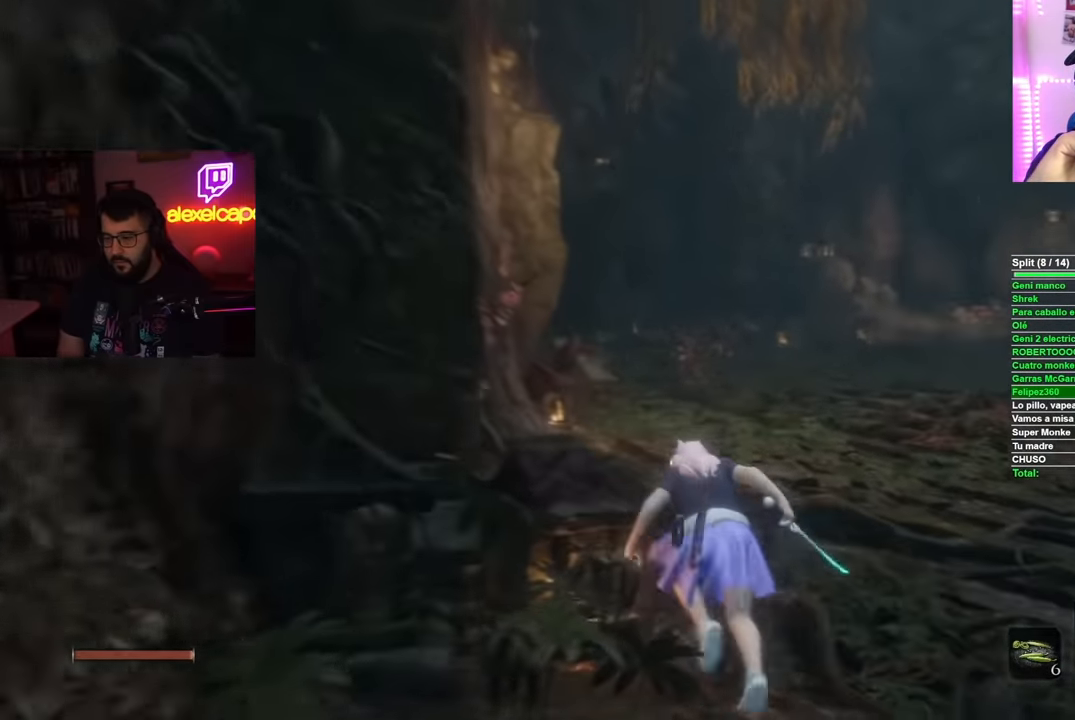
{"buttons": ["B"], "left_stick": "up", "right_stick": "center", "button_events": []}
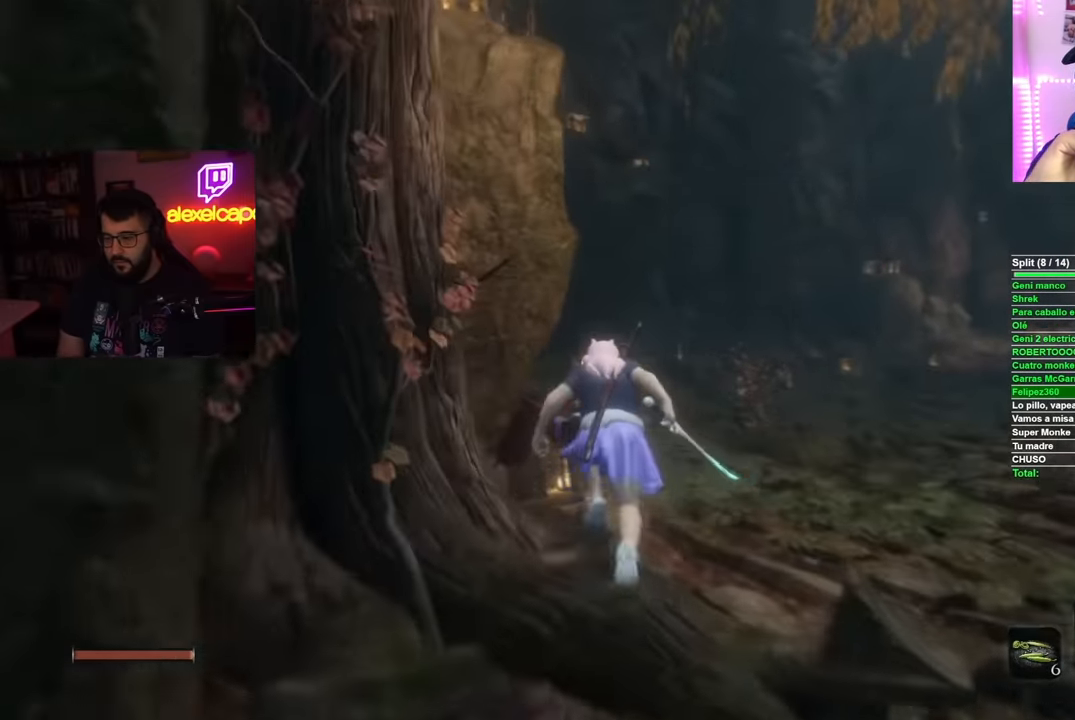
{"buttons": ["B"], "left_stick": "up-left", "right_stick": "center", "button_events": []}
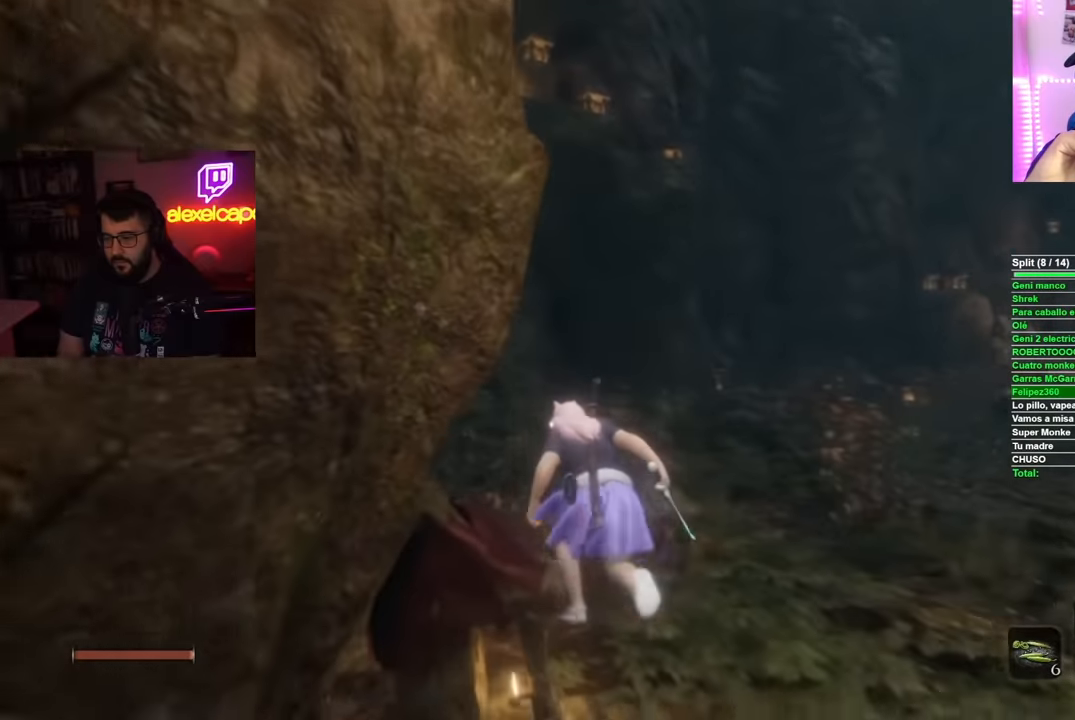
{"buttons": ["B"], "left_stick": "up", "right_stick": "center", "button_events": []}
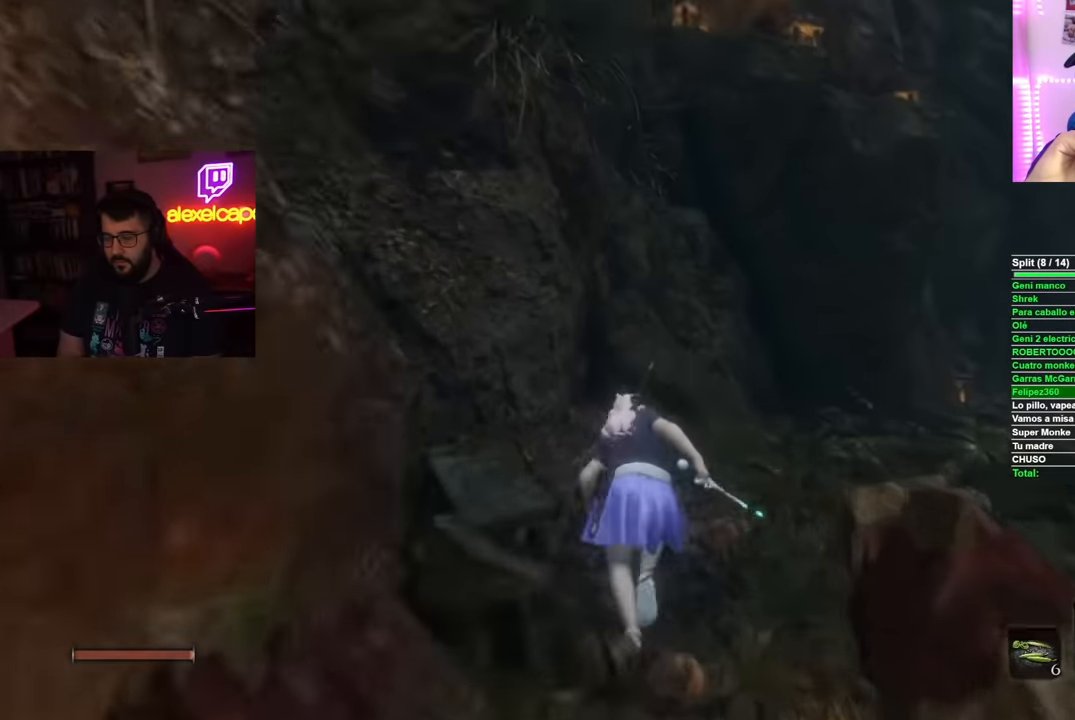
{"buttons": ["B"], "left_stick": "up-right", "right_stick": "center", "button_events": []}
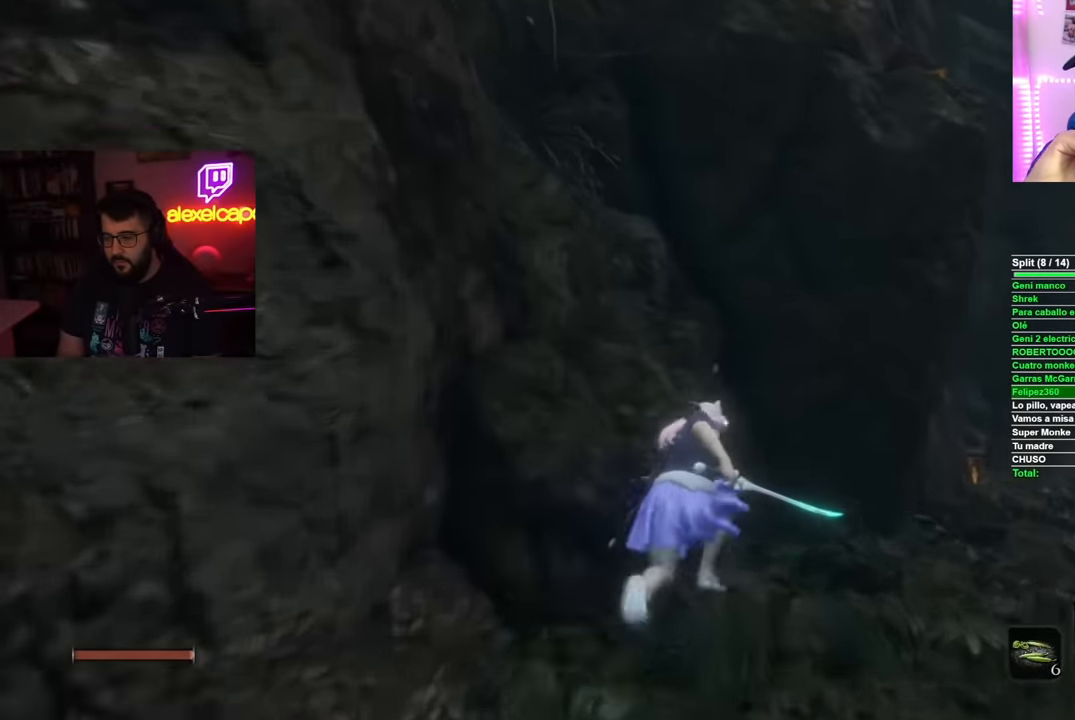
{"buttons": ["B"], "left_stick": "up-right", "right_stick": "center", "button_events": []}
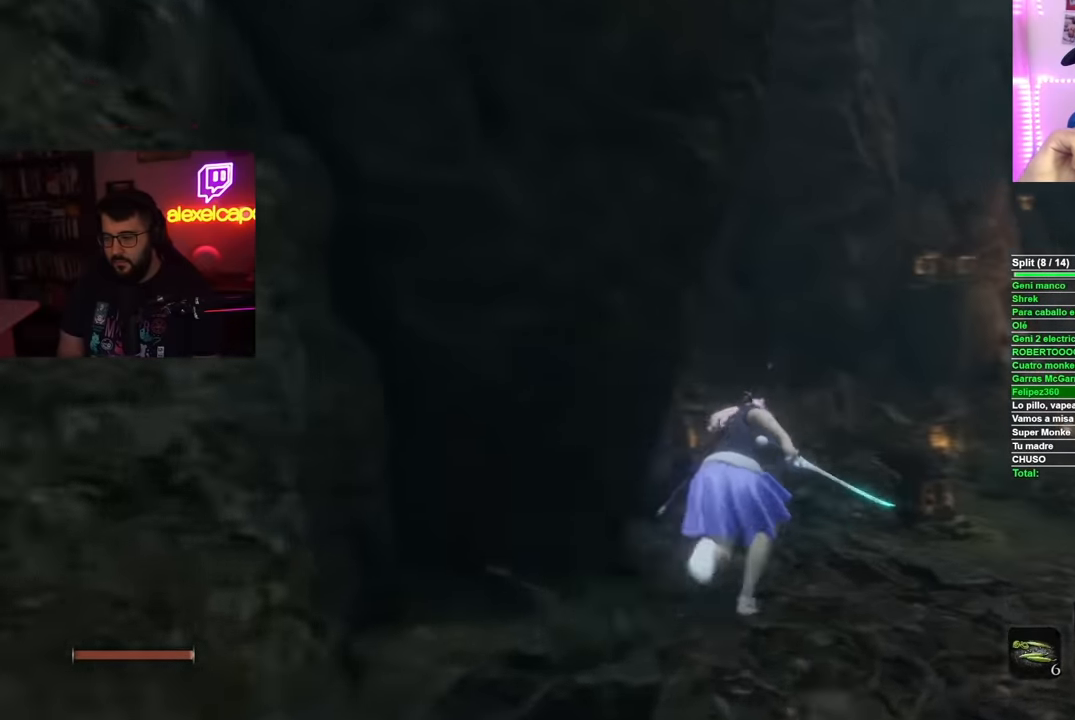
{"buttons": ["B"], "left_stick": "up", "right_stick": "center", "button_events": []}
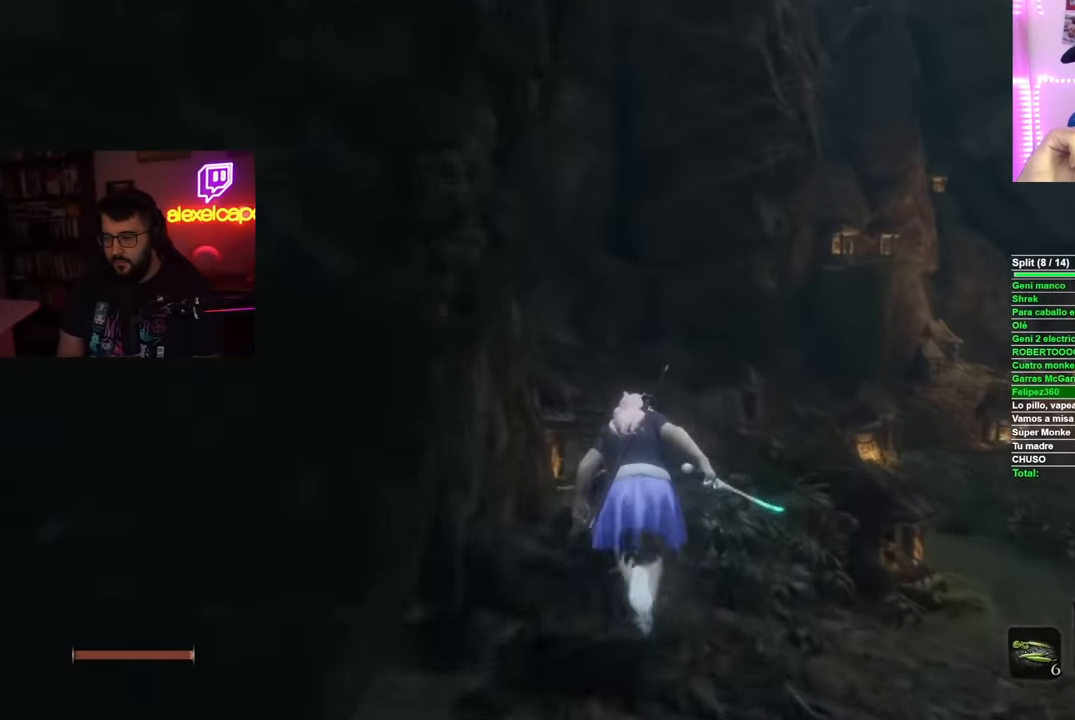
{"buttons": ["B"], "left_stick": "up-right", "right_stick": "center", "button_events": []}
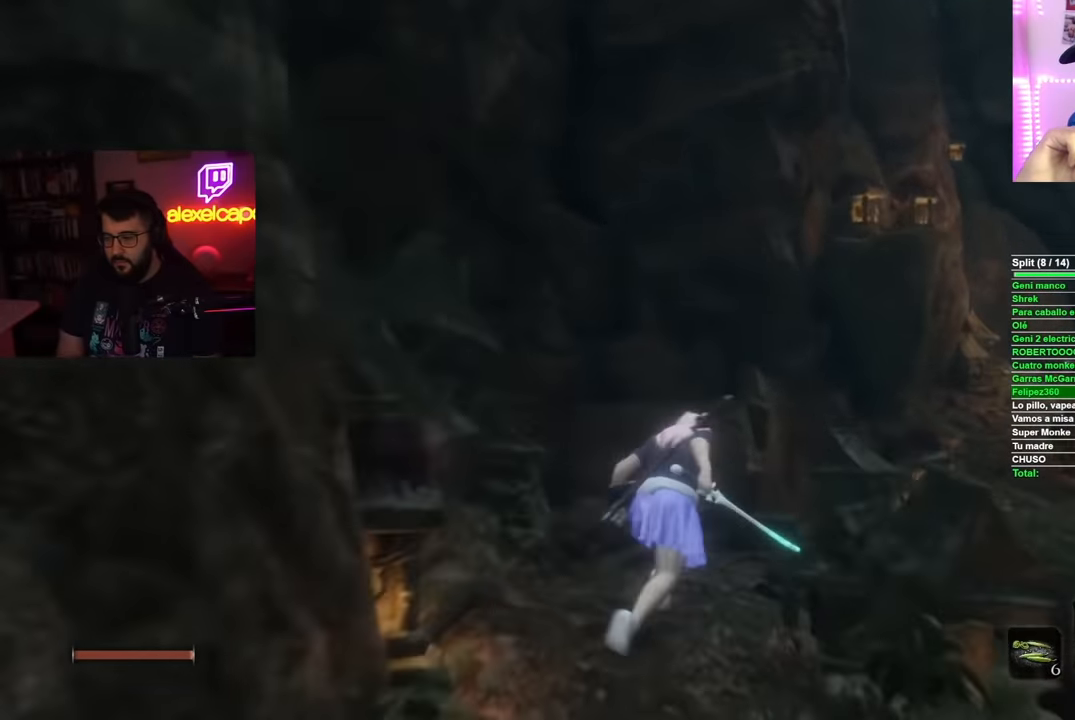
{"buttons": ["B"], "left_stick": "up", "right_stick": "center", "button_events": []}
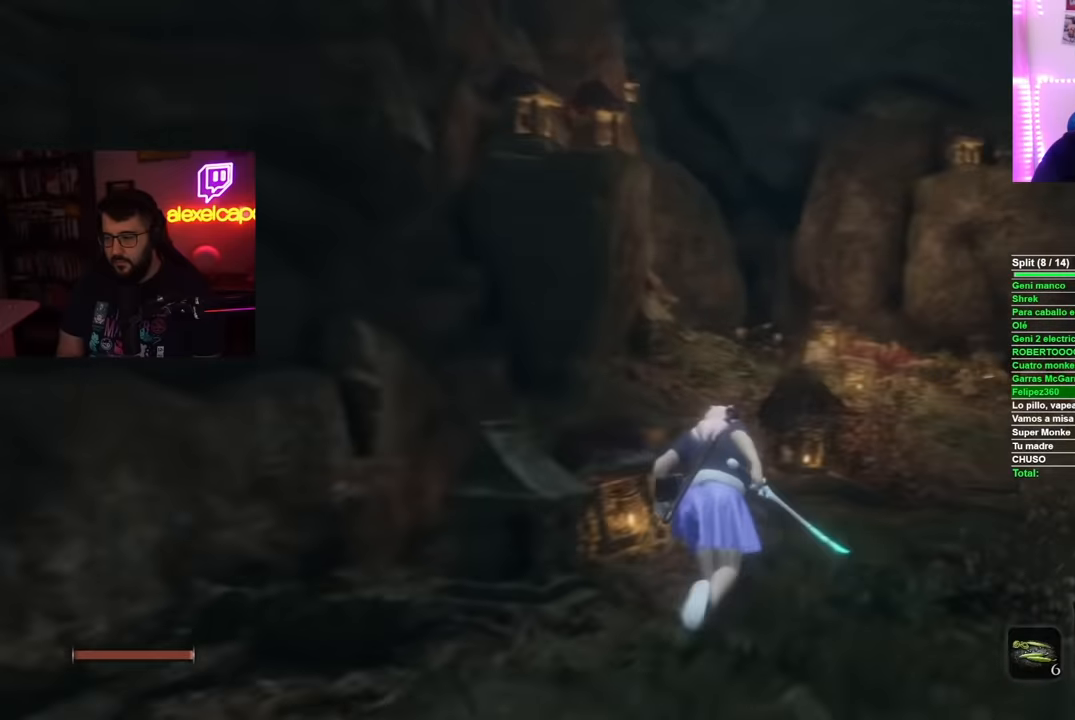
{"buttons": ["B"], "left_stick": "up", "right_stick": "center", "button_events": []}
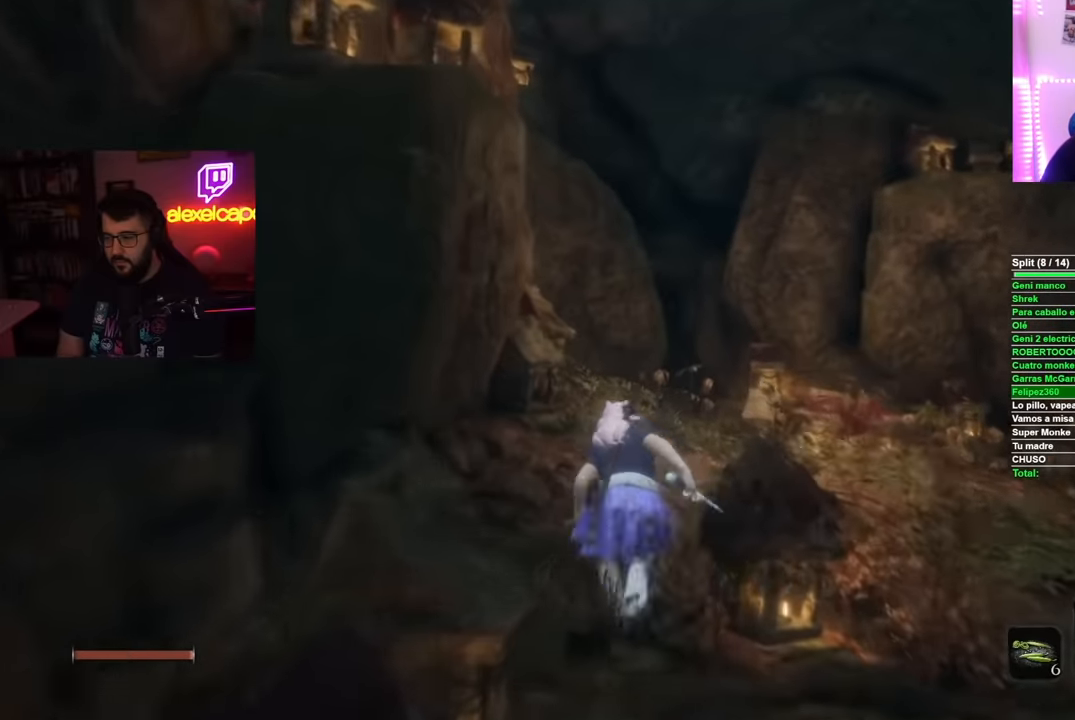
{"buttons": ["B"], "left_stick": "up-right", "right_stick": "center", "button_events": [[183, "R2", "down"], [300, "R2", "up"]]}
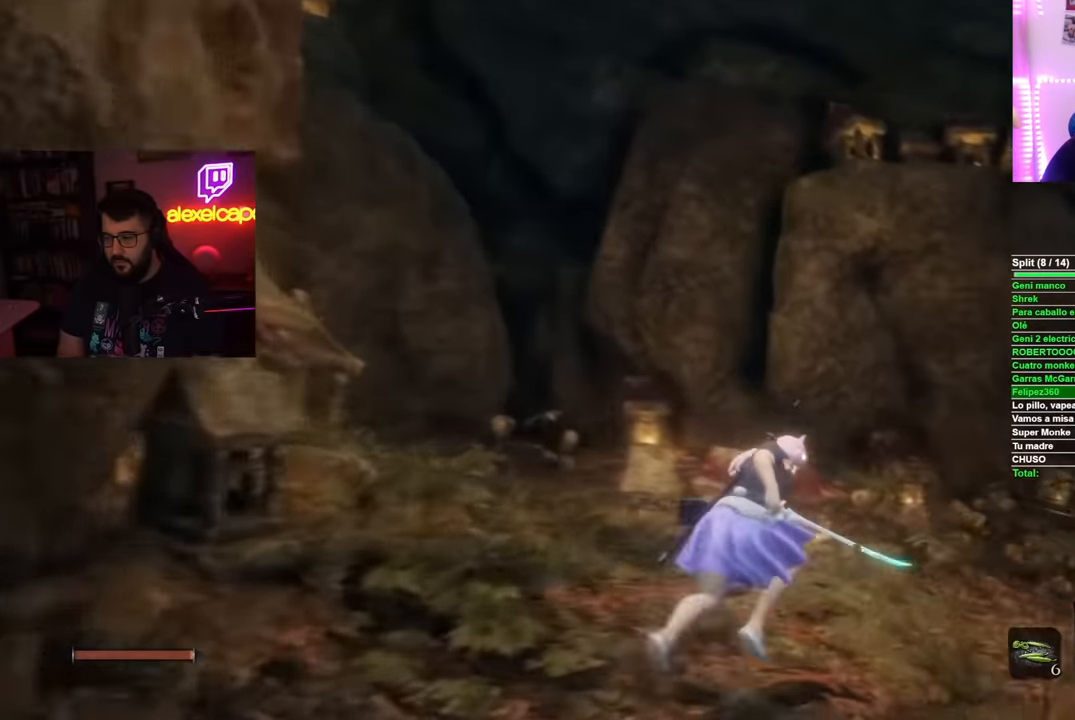
{"buttons": ["B"], "left_stick": "up-right", "right_stick": "center", "button_events": []}
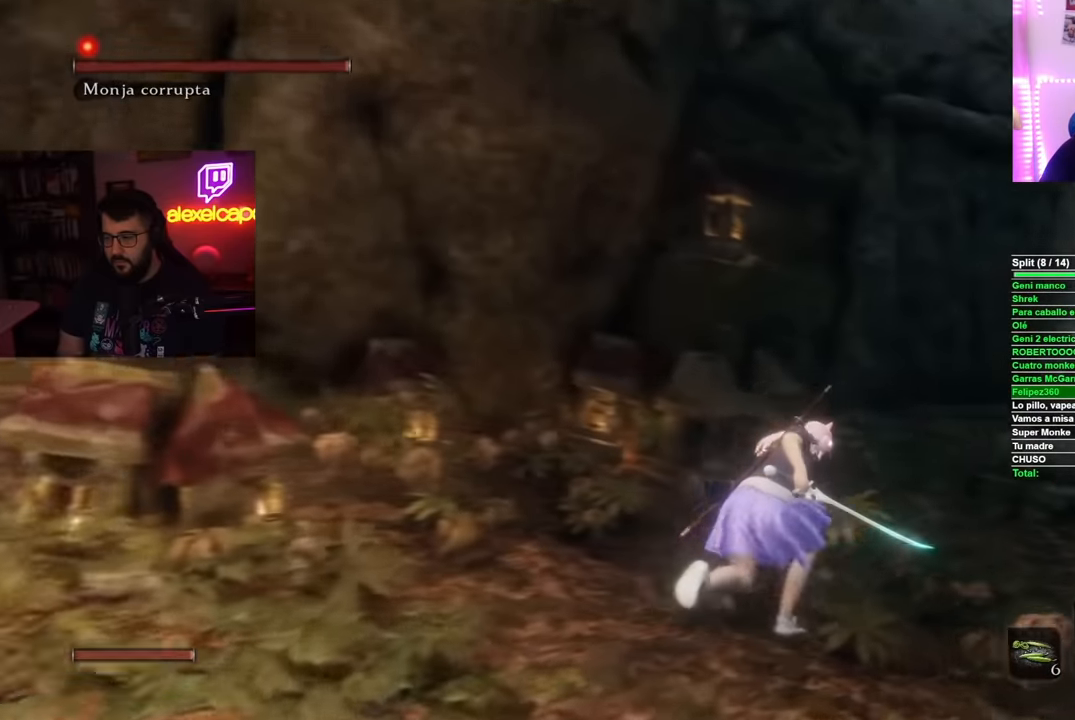
{"buttons": [], "left_stick": "up", "right_stick": "down-right", "button_events": [[117, "B", "up"]]}
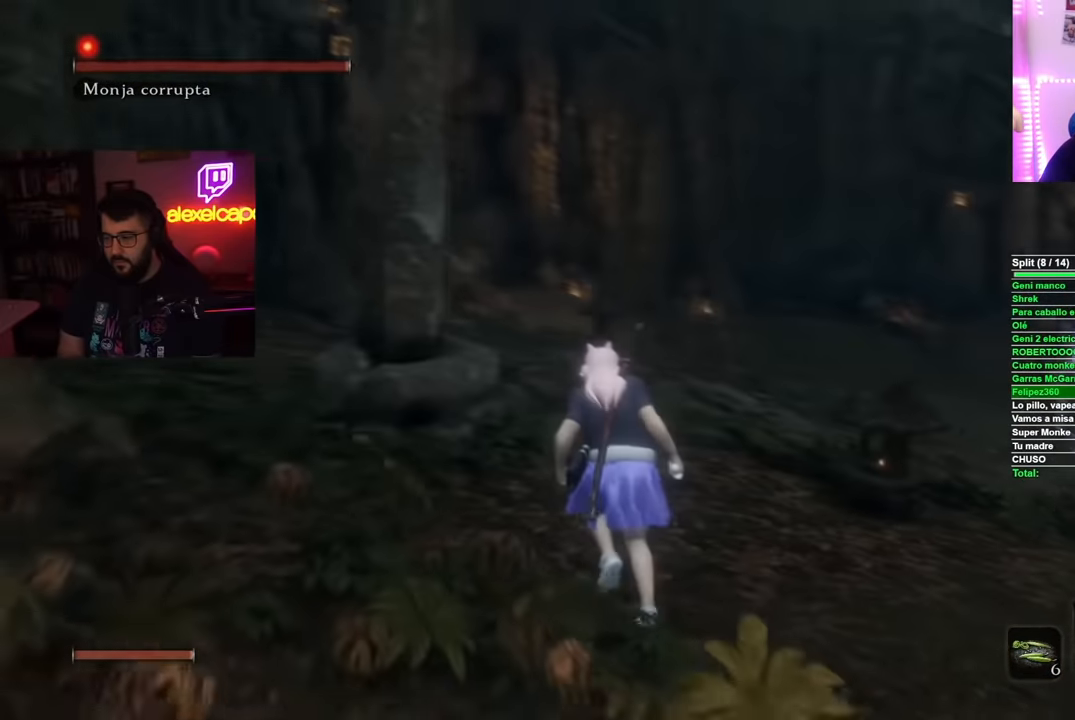
{"buttons": [], "left_stick": "up", "right_stick": "center", "button_events": []}
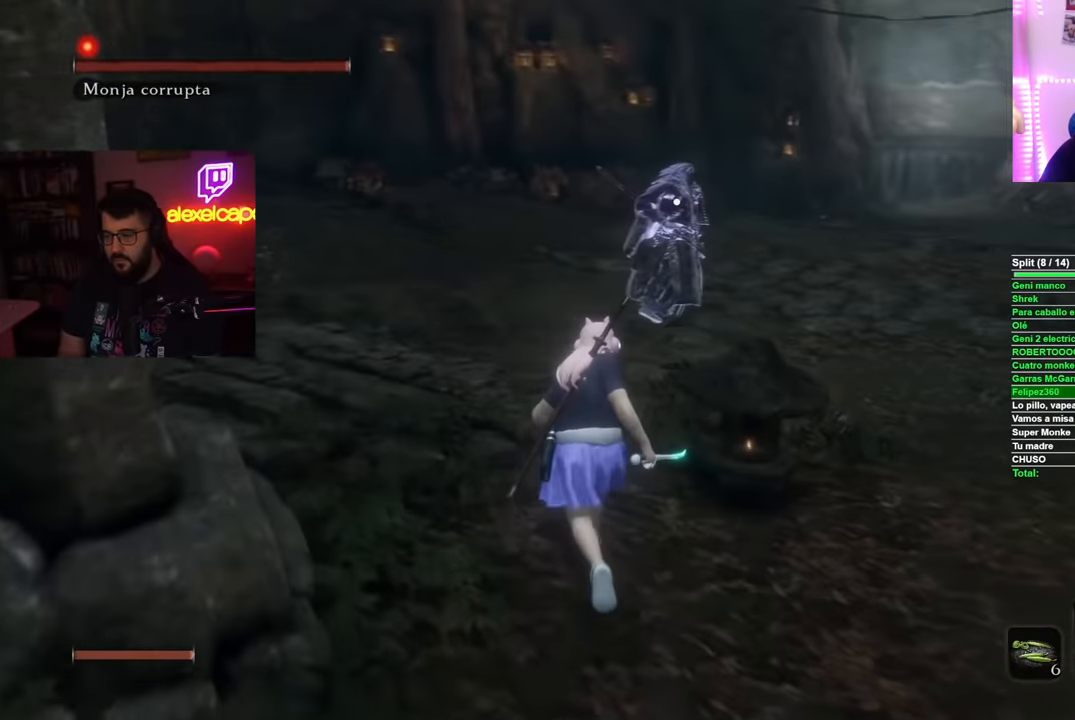
{"buttons": [], "left_stick": "up", "right_stick": "center", "button_events": []}
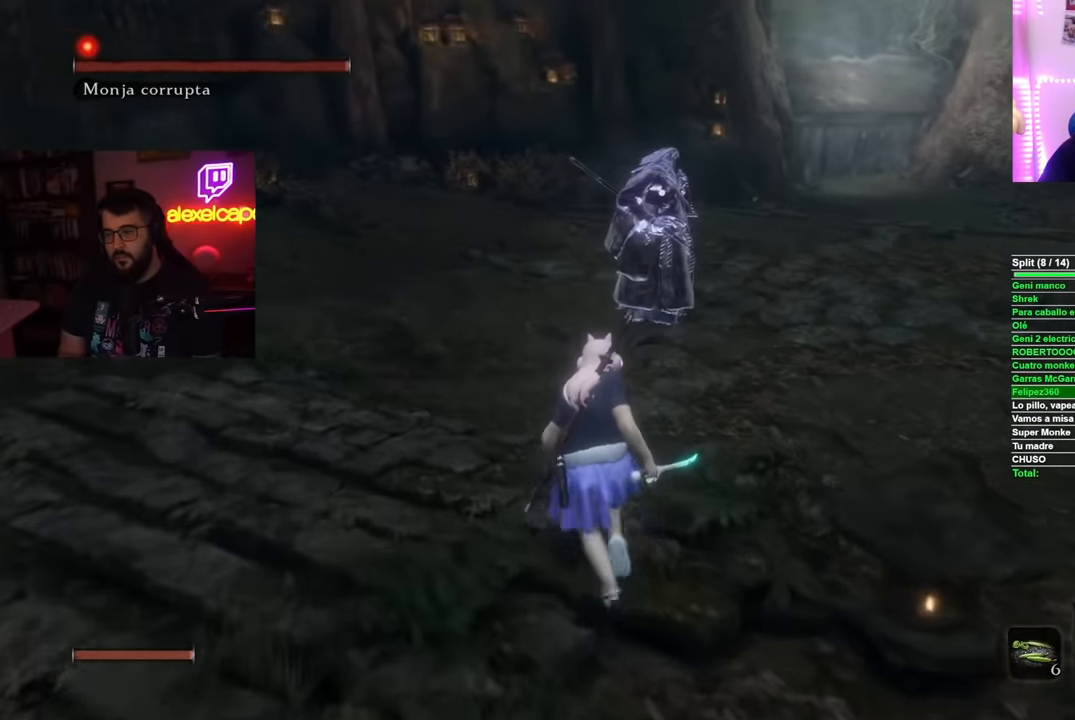
{"buttons": [], "left_stick": "up-left", "right_stick": "center", "button_events": [[150, "DPAD_UP", "down"], [317, "DPAD_UP", "up"]]}
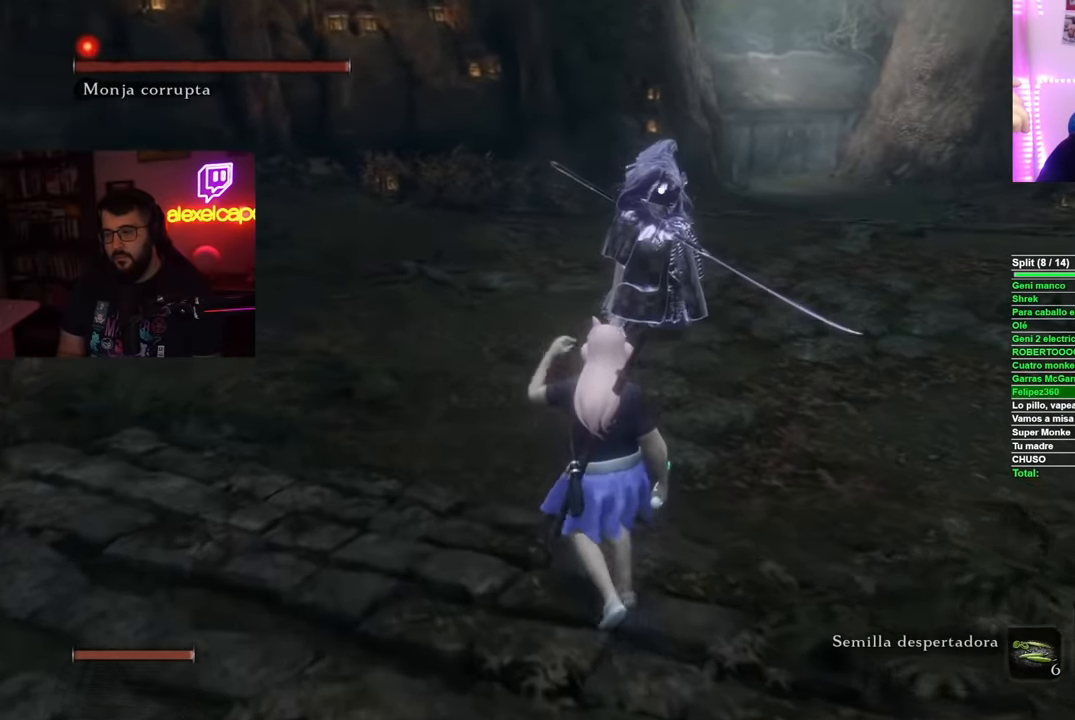
{"buttons": [], "left_stick": "up-left", "right_stick": "center", "button_events": []}
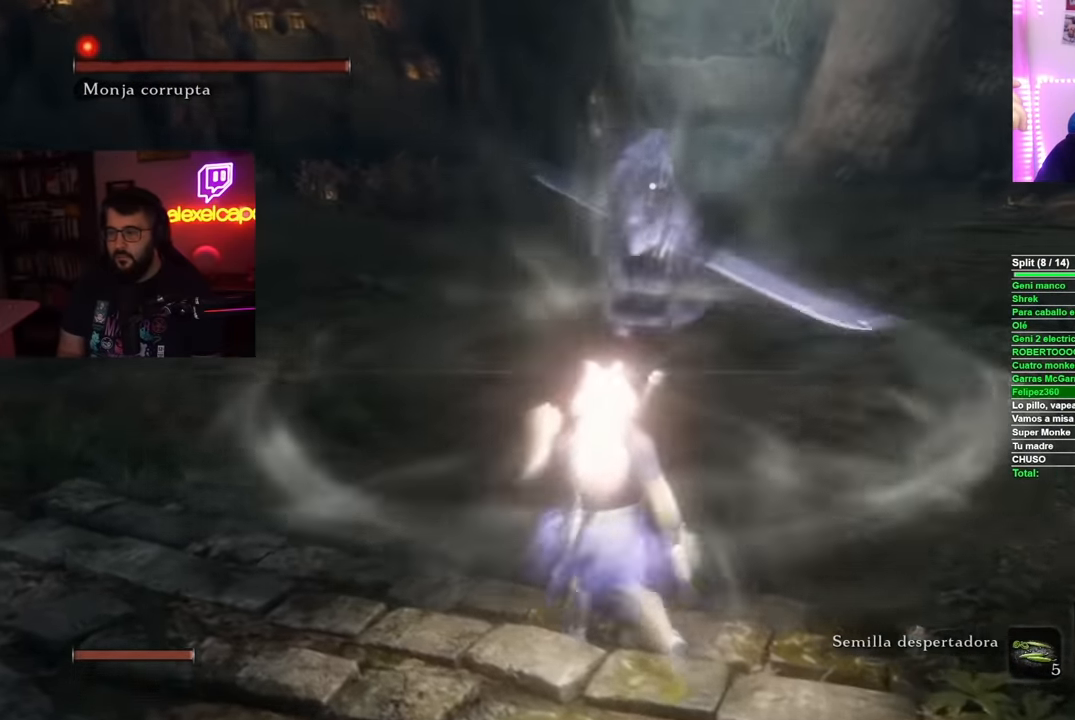
{"buttons": [], "left_stick": "up-left", "right_stick": "center", "button_events": [[317, "DPAD_UP", "down"], [450, "DPAD_UP", "up"]]}
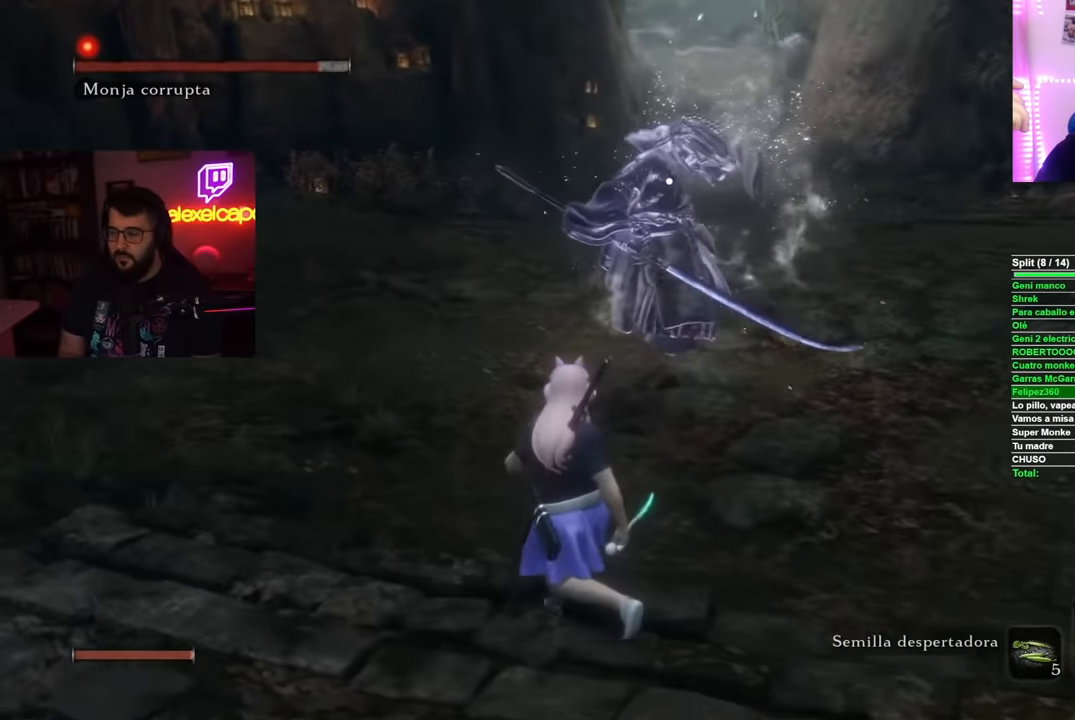
{"buttons": [], "left_stick": "up-left", "right_stick": "center", "button_events": []}
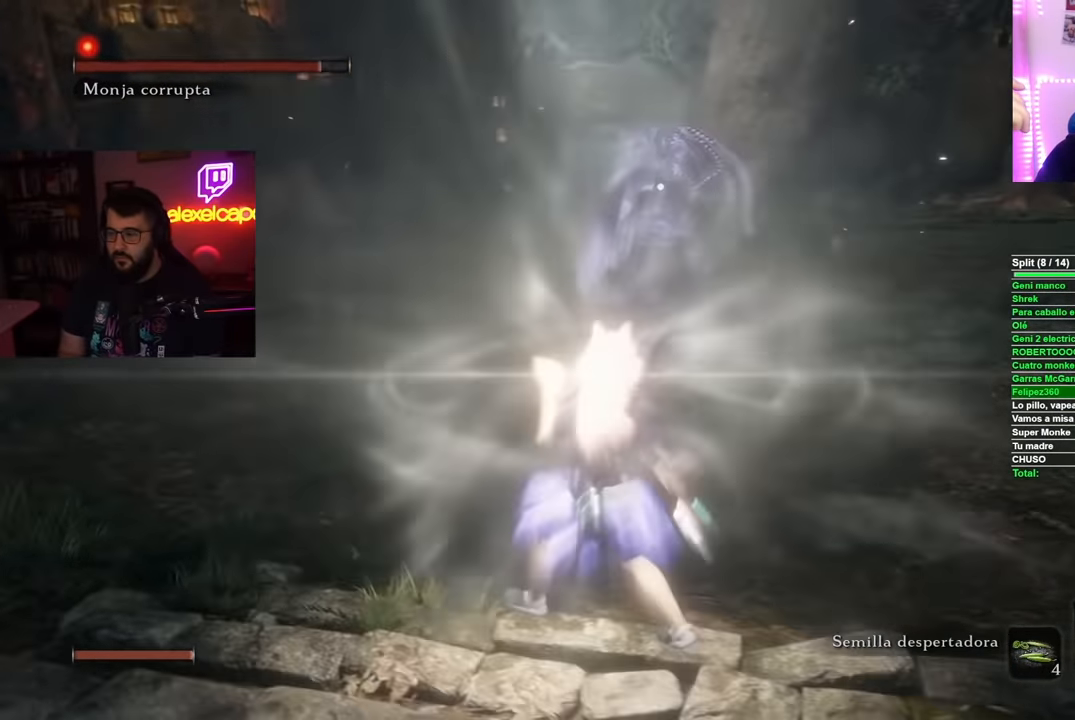
{"buttons": [], "left_stick": "up-left", "right_stick": "center", "button_events": []}
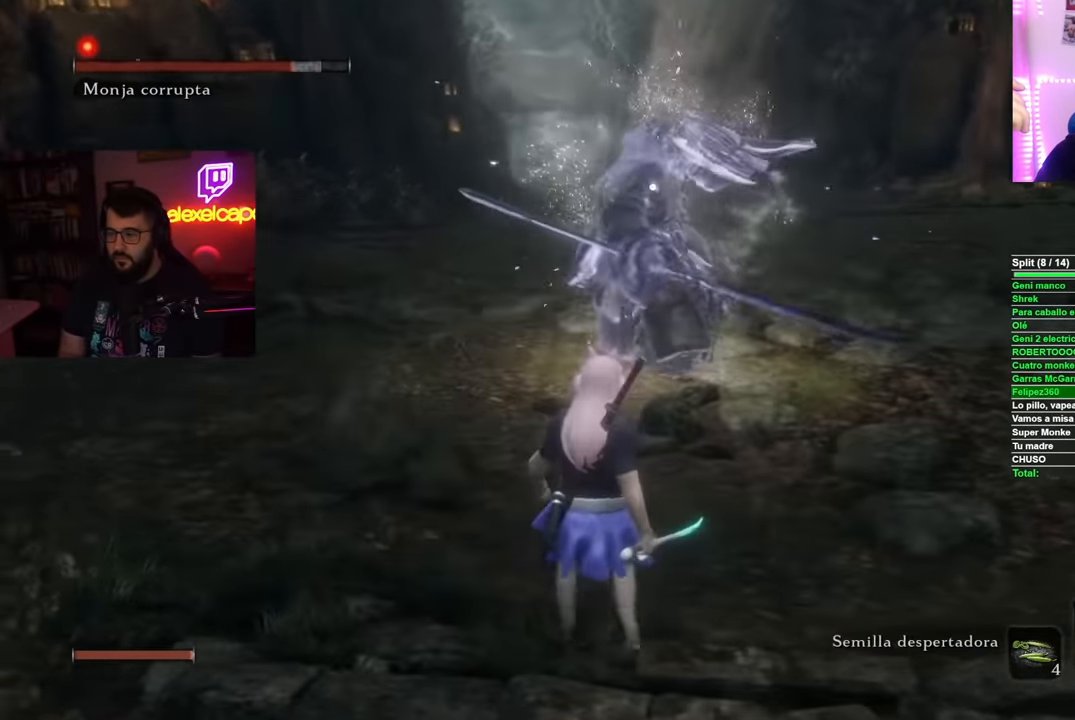
{"buttons": [], "left_stick": "center", "right_stick": "center", "button_events": [[83, "DPAD_UP", "down"], [217, "DPAD_UP", "up"]]}
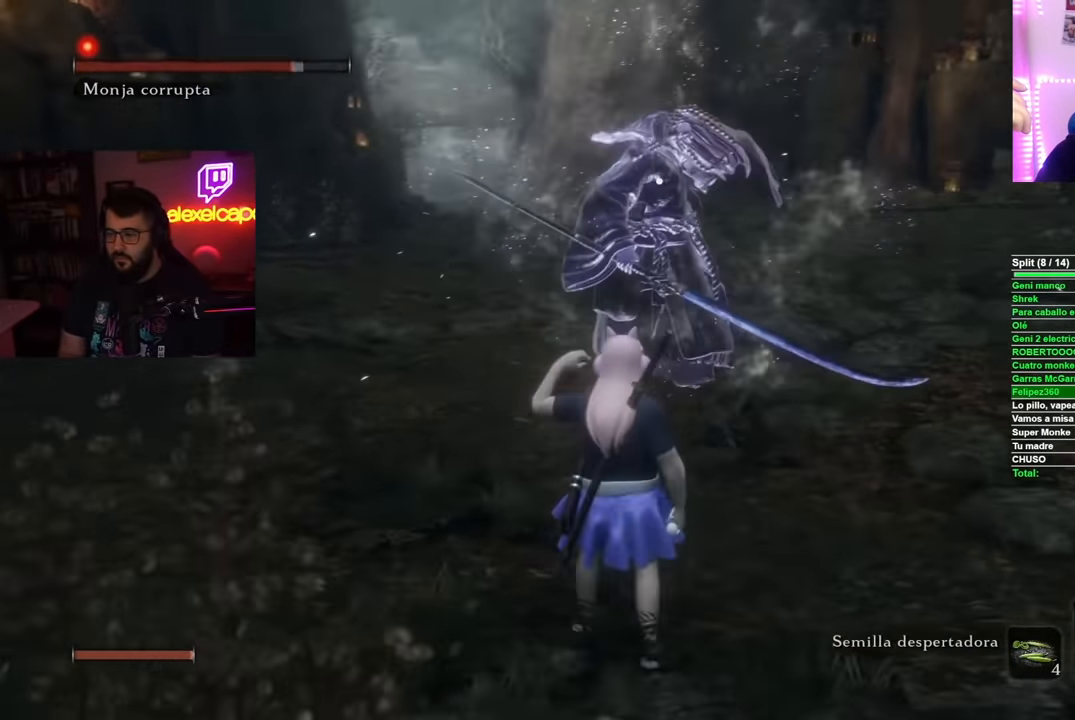
{"buttons": ["DPAD_RIGHT"], "left_stick": "center", "right_stick": "center", "button_events": [[433, "DPAD_RIGHT", "down"]]}
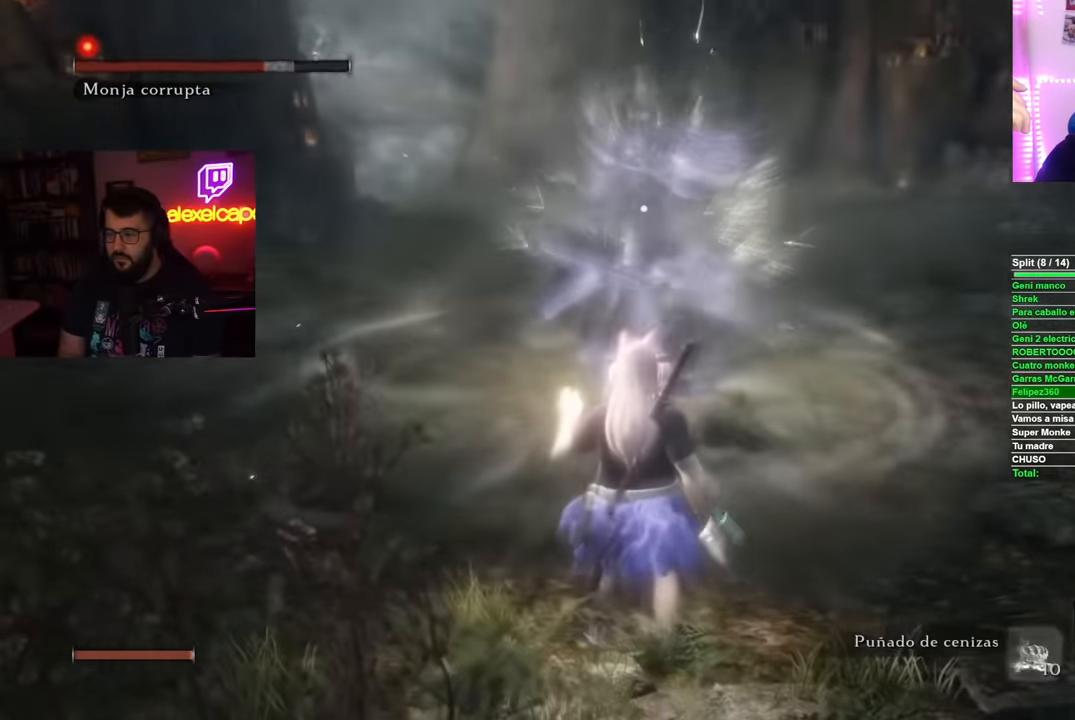
{"buttons": [], "left_stick": "up-right", "right_stick": "center", "button_events": [[33, "DPAD_RIGHT", "up"]]}
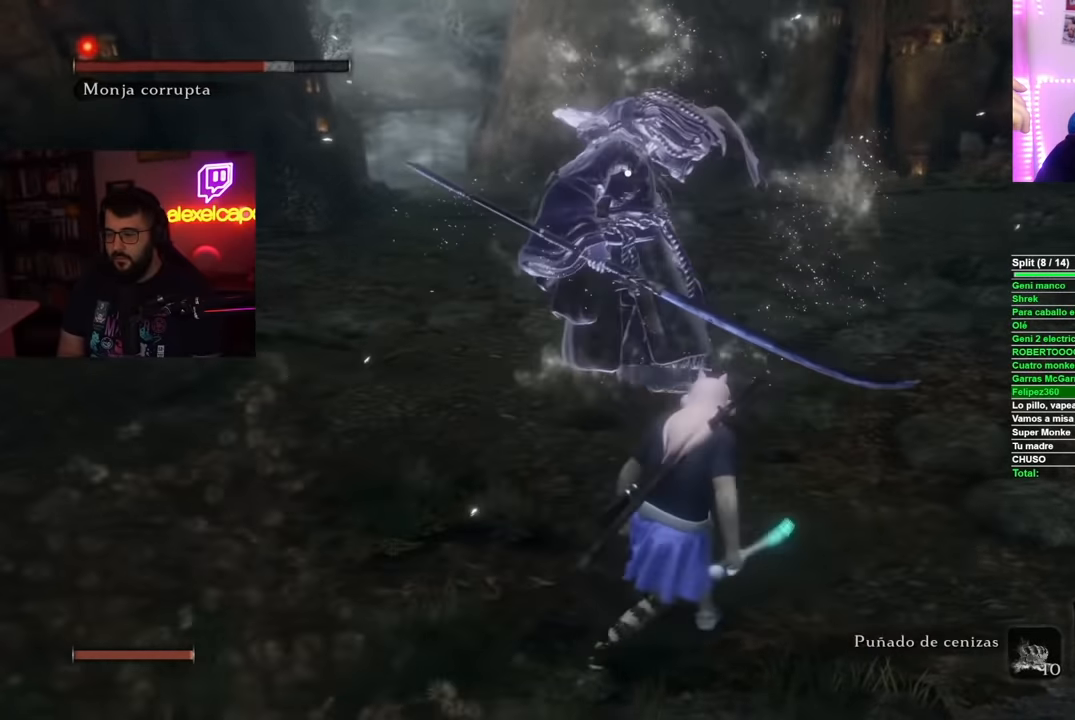
{"buttons": [], "left_stick": "center", "right_stick": "center", "button_events": []}
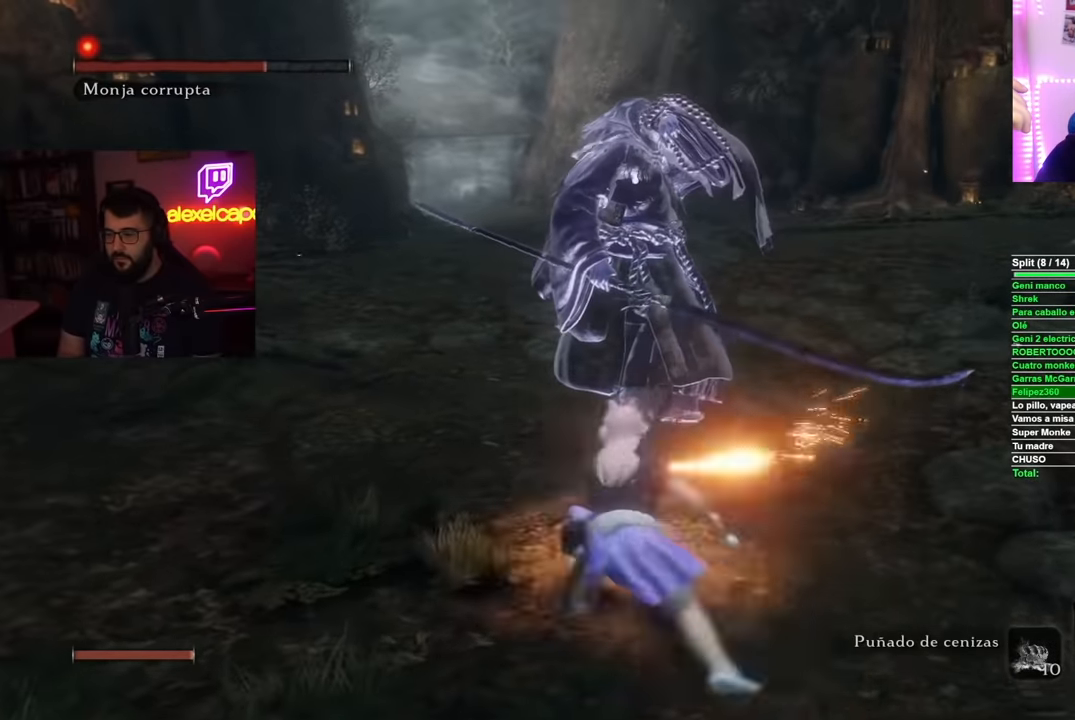
{"buttons": ["R2"], "left_stick": "center", "right_stick": "center", "button_events": [[317, "R2", "down"]]}